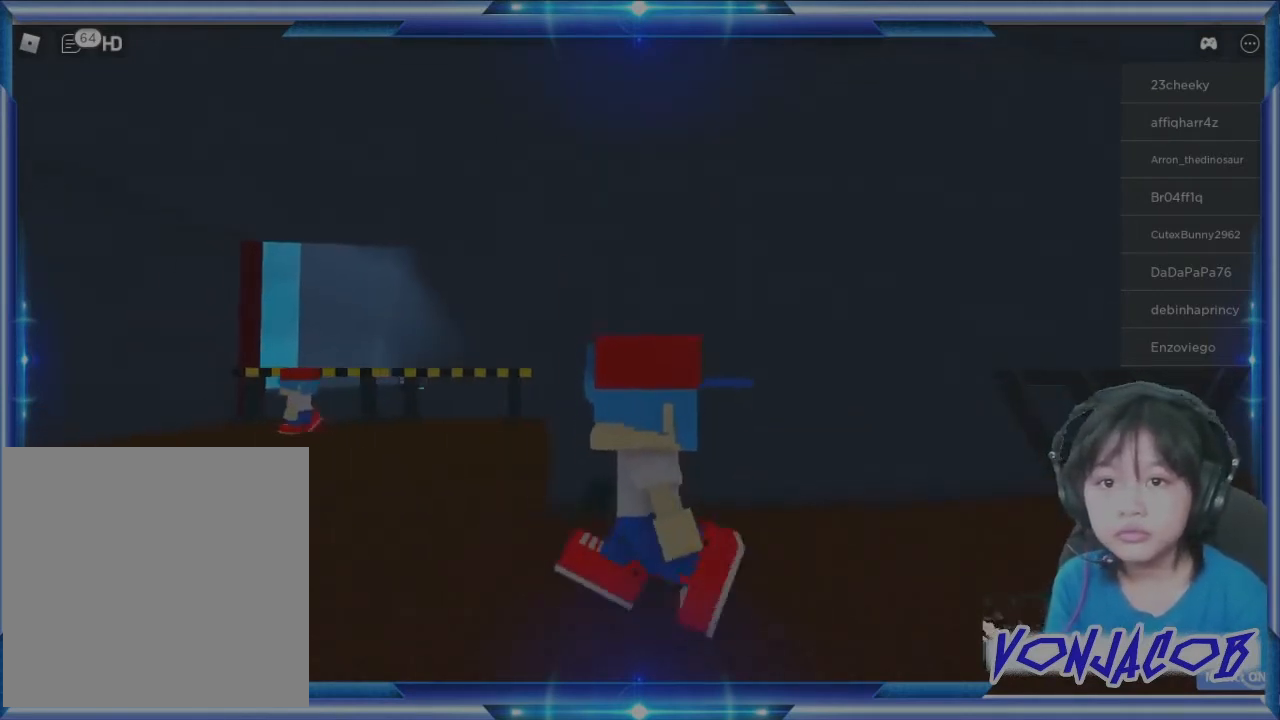
Gameplay with a controller (Xbox layout); each line is a JSON object with the inputs held at the frame after it. "events" lists button and stick changes between this image and that frame as [ms after this image, input, new state], when the widget could be followed in between.
{"buttons": [], "left_stick": "up", "right_stick": "center", "events": [[67, "left_stick", "up-left"], [333, "left_stick", "up"]]}
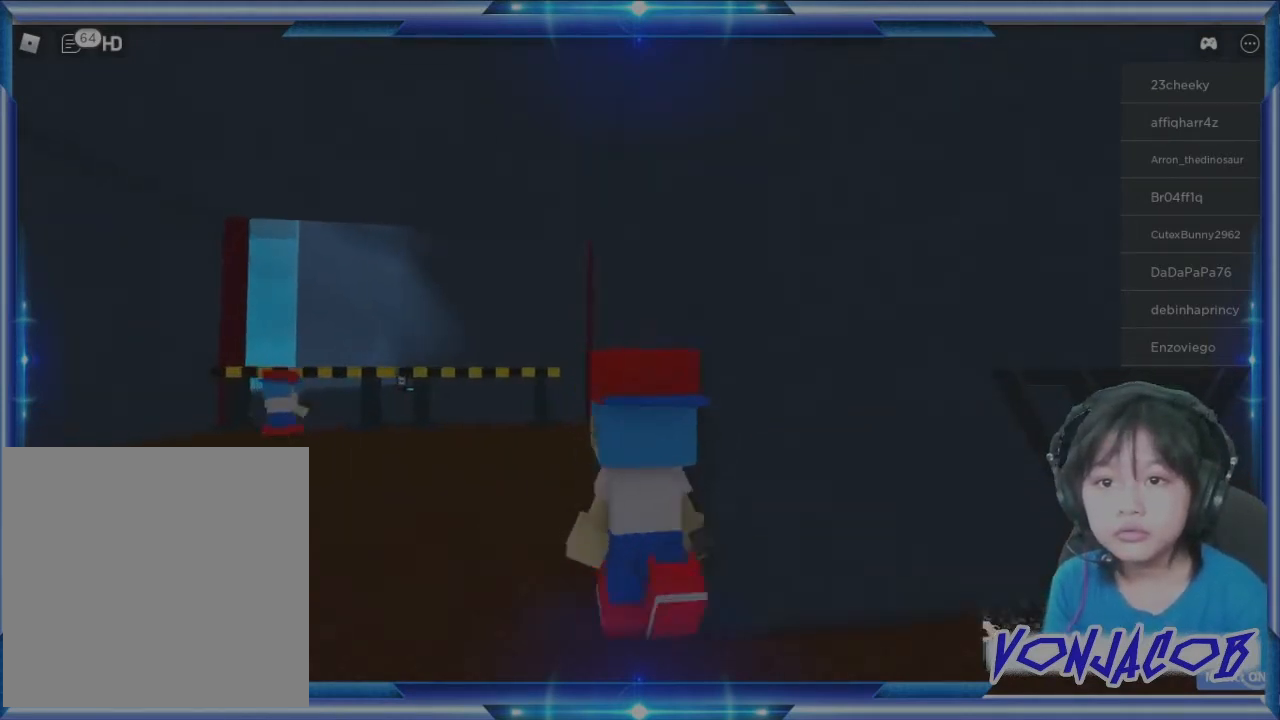
{"buttons": [], "left_stick": "up", "right_stick": "center", "events": [[200, "right_stick", "left"], [300, "right_stick", "center"]]}
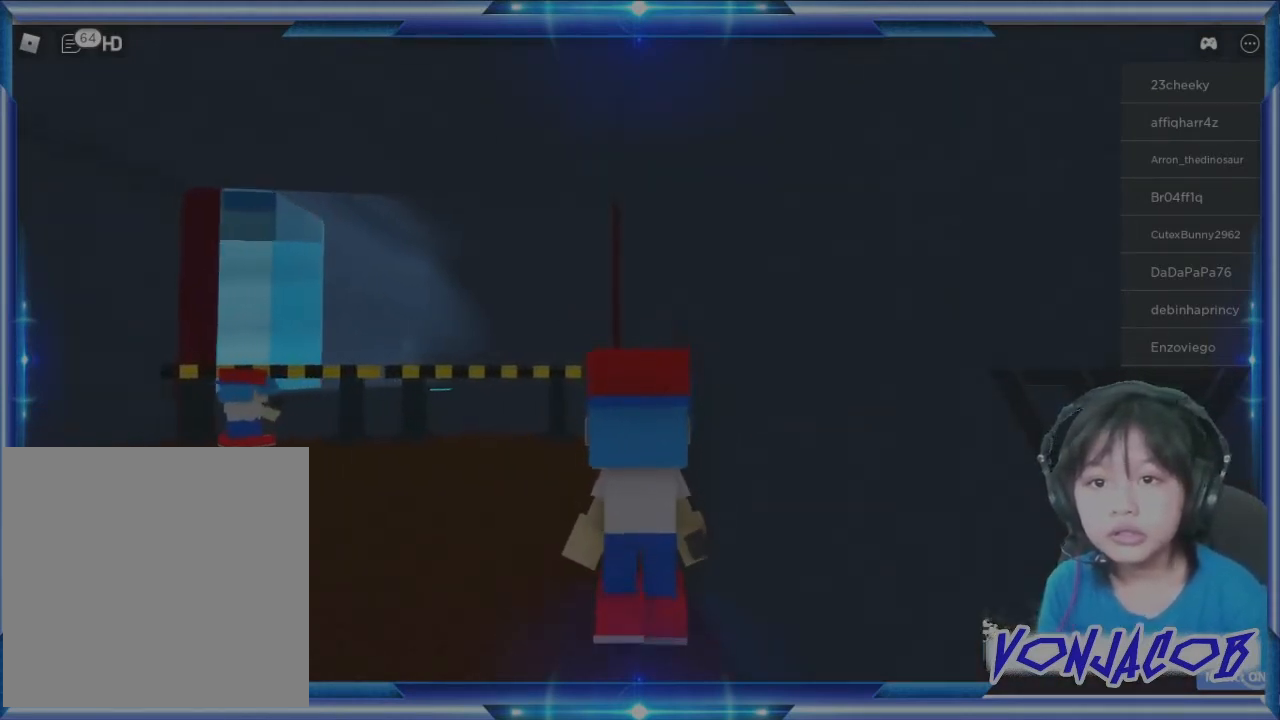
{"buttons": [], "left_stick": "up-left", "right_stick": "center", "events": [[100, "left_stick", "up-left"]]}
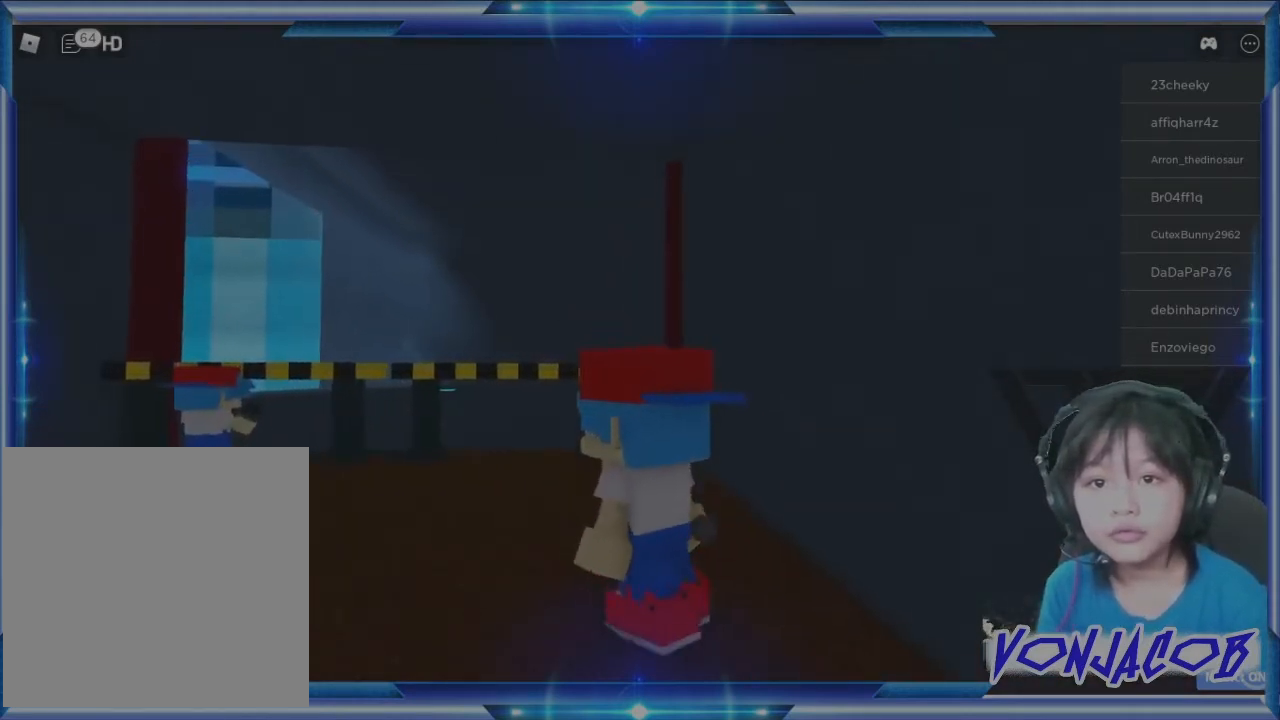
{"buttons": [], "left_stick": "up-left", "right_stick": "center", "events": []}
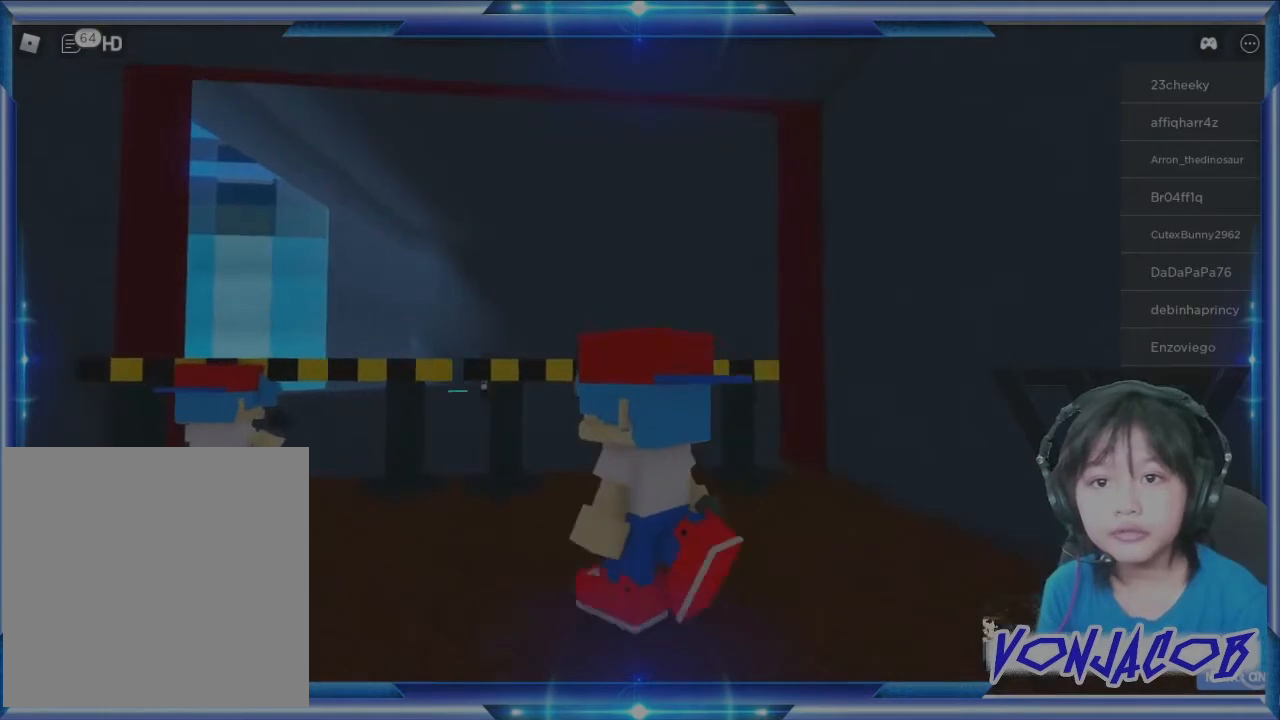
{"buttons": [], "left_stick": "up", "right_stick": "center", "events": [[467, "left_stick", "up"]]}
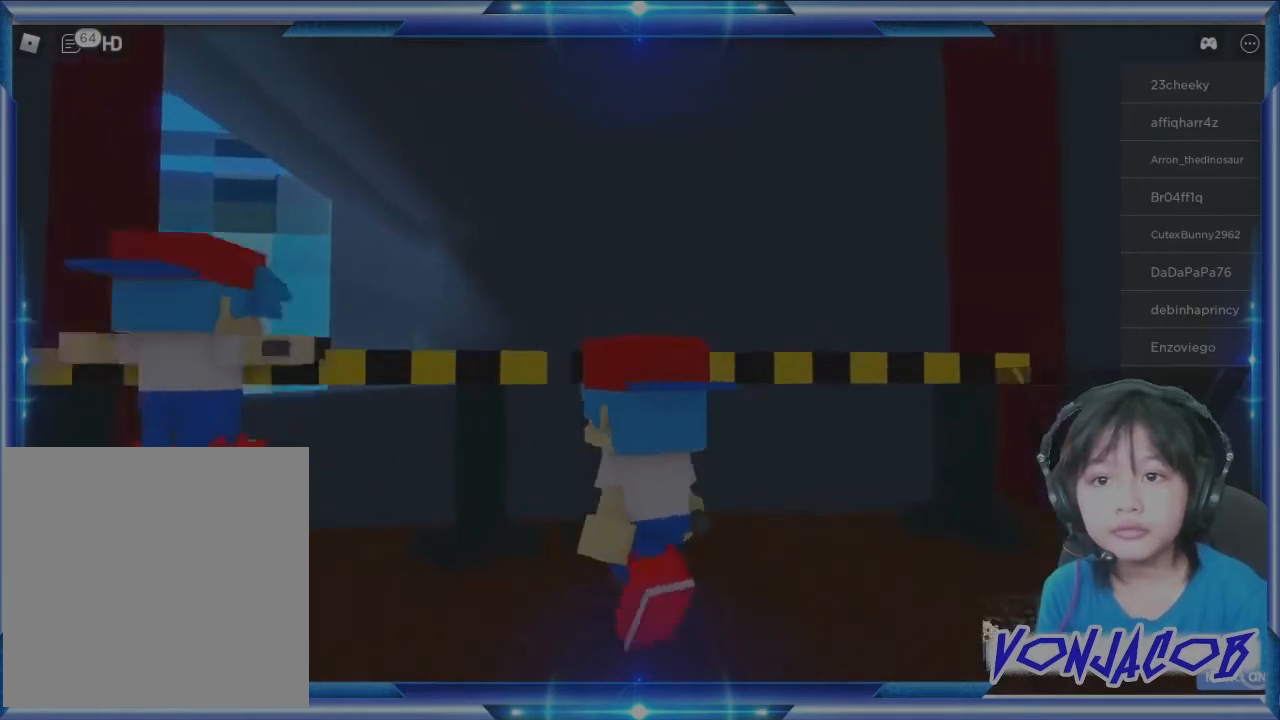
{"buttons": [], "left_stick": "up", "right_stick": "center", "events": [[133, "A", "down"], [300, "A", "up"]]}
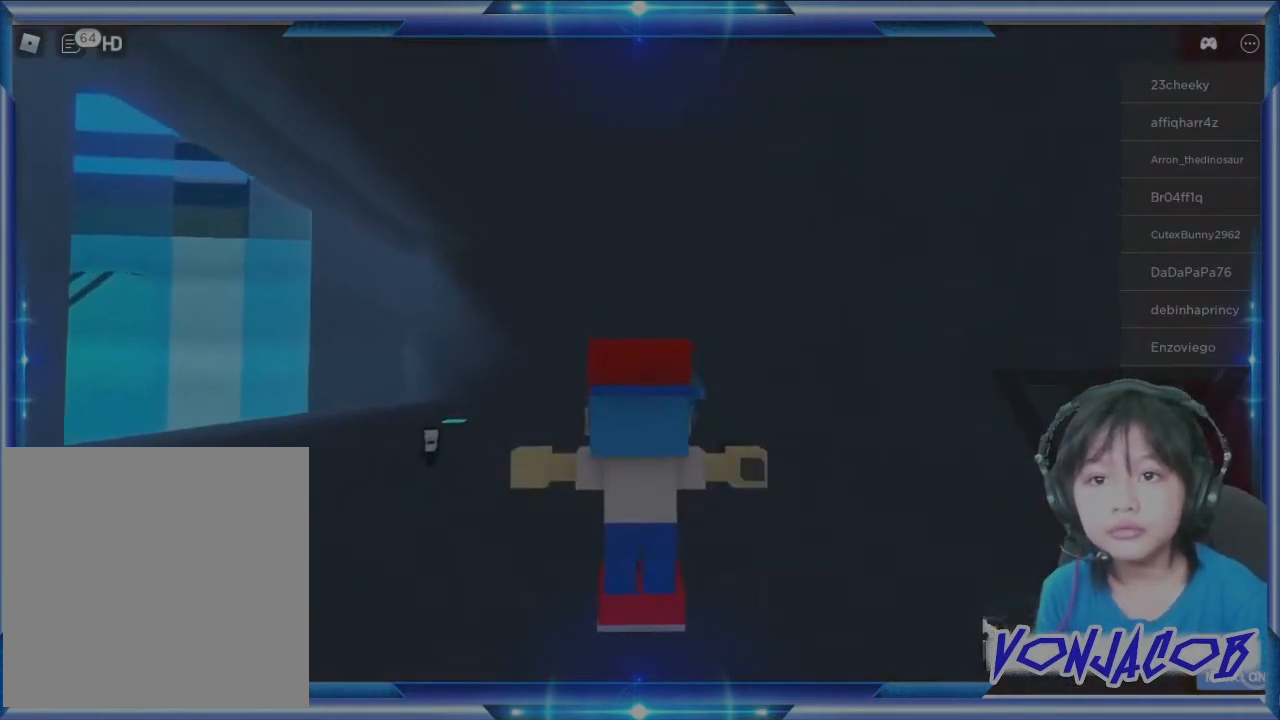
{"buttons": [], "left_stick": "up-right", "right_stick": "center", "events": [[133, "right_stick", "left"], [400, "left_stick", "up-right"], [467, "right_stick", "center"]]}
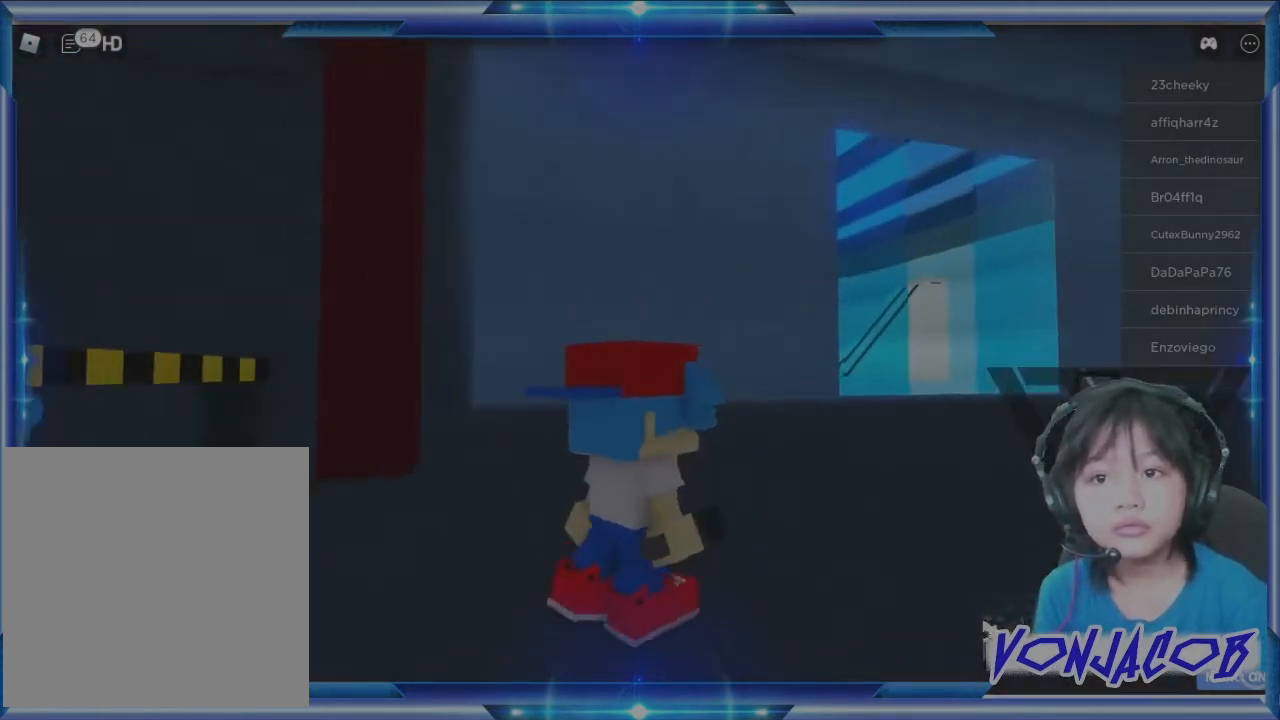
{"buttons": [], "left_stick": "right", "right_stick": "center", "events": [[67, "left_stick", "right"]]}
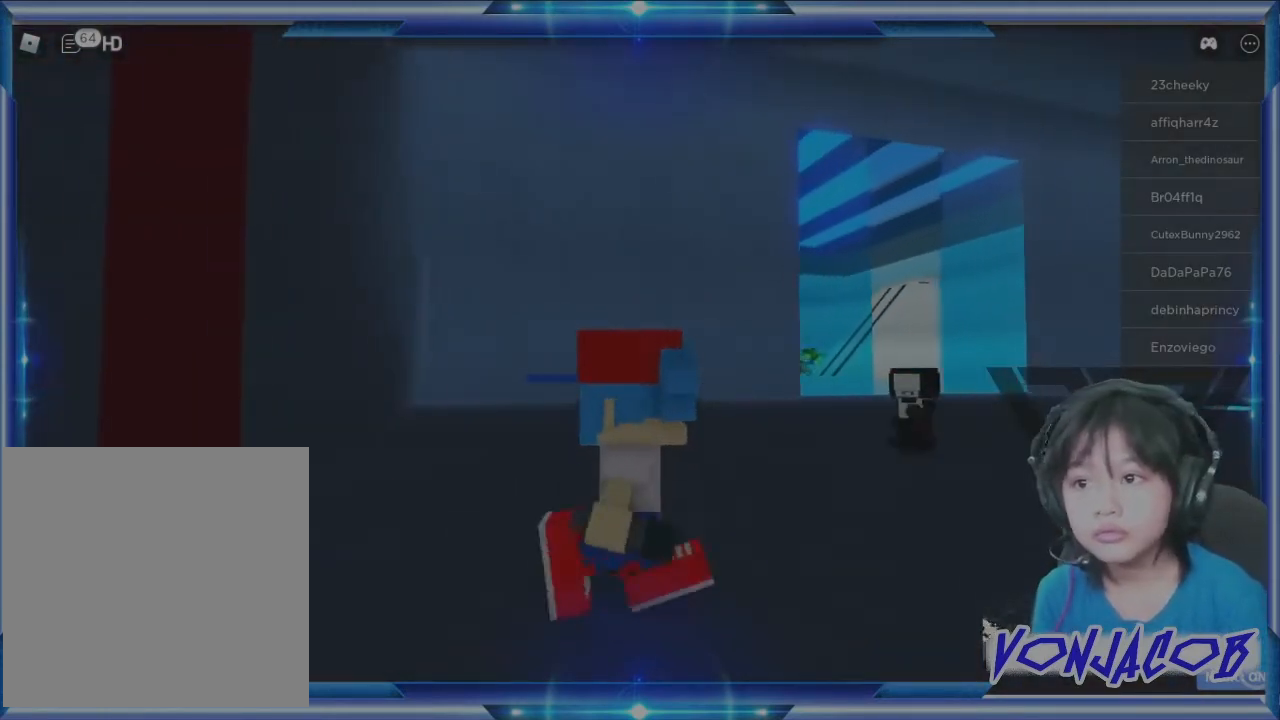
{"buttons": [], "left_stick": "up-right", "right_stick": "center", "events": [[200, "left_stick", "up-right"]]}
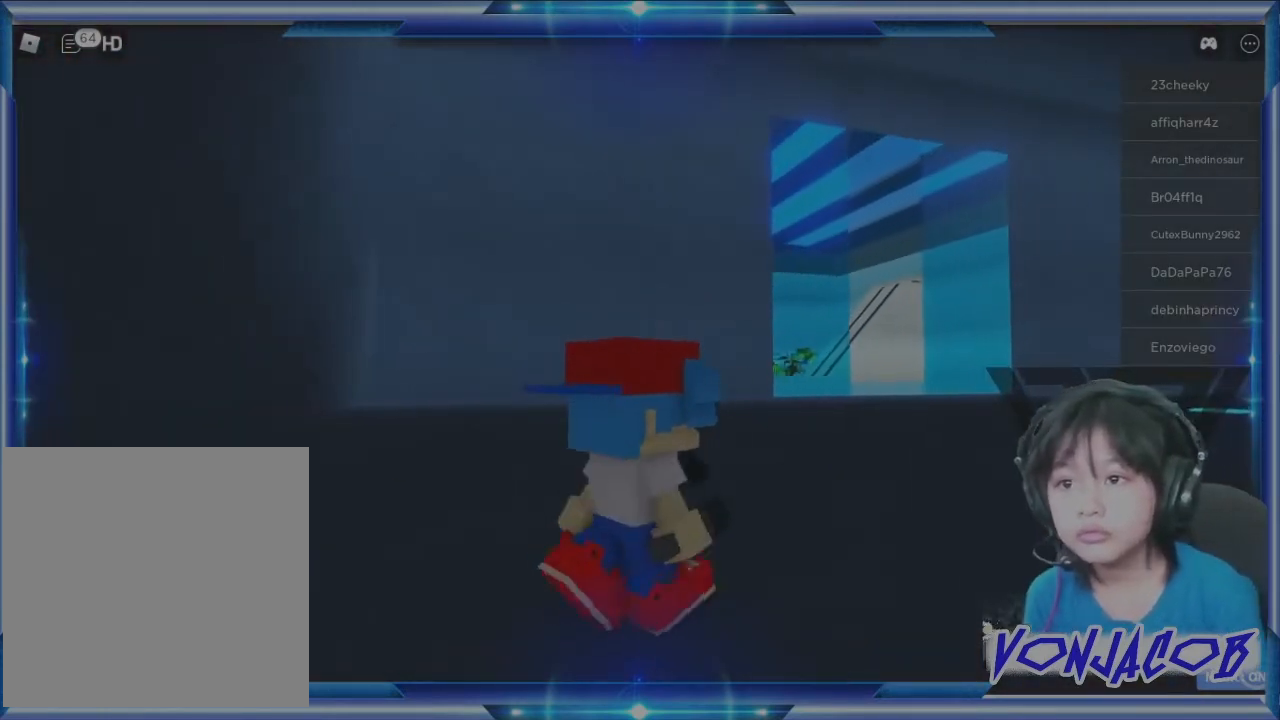
{"buttons": [], "left_stick": "right", "right_stick": "left", "events": [[300, "left_stick", "right"], [333, "right_stick", "left"]]}
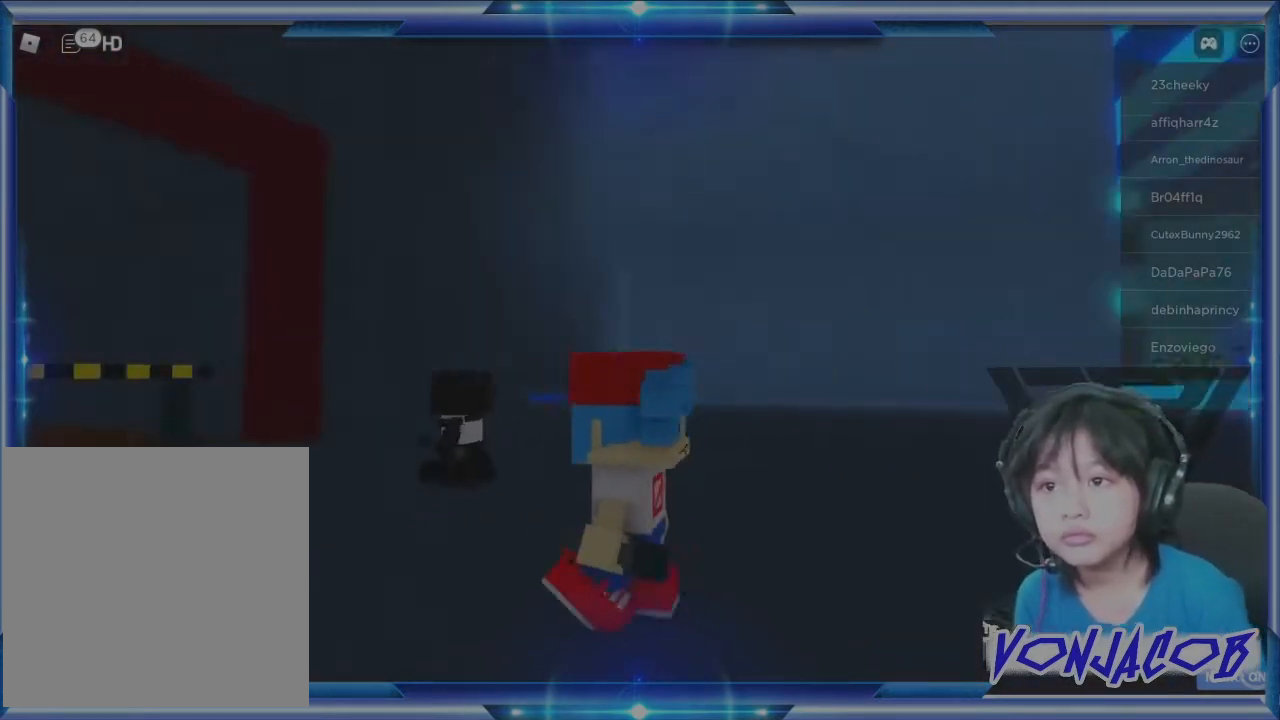
{"buttons": [], "left_stick": "down-right", "right_stick": "center", "events": [[133, "left_stick", "down-right"], [133, "right_stick", "center"]]}
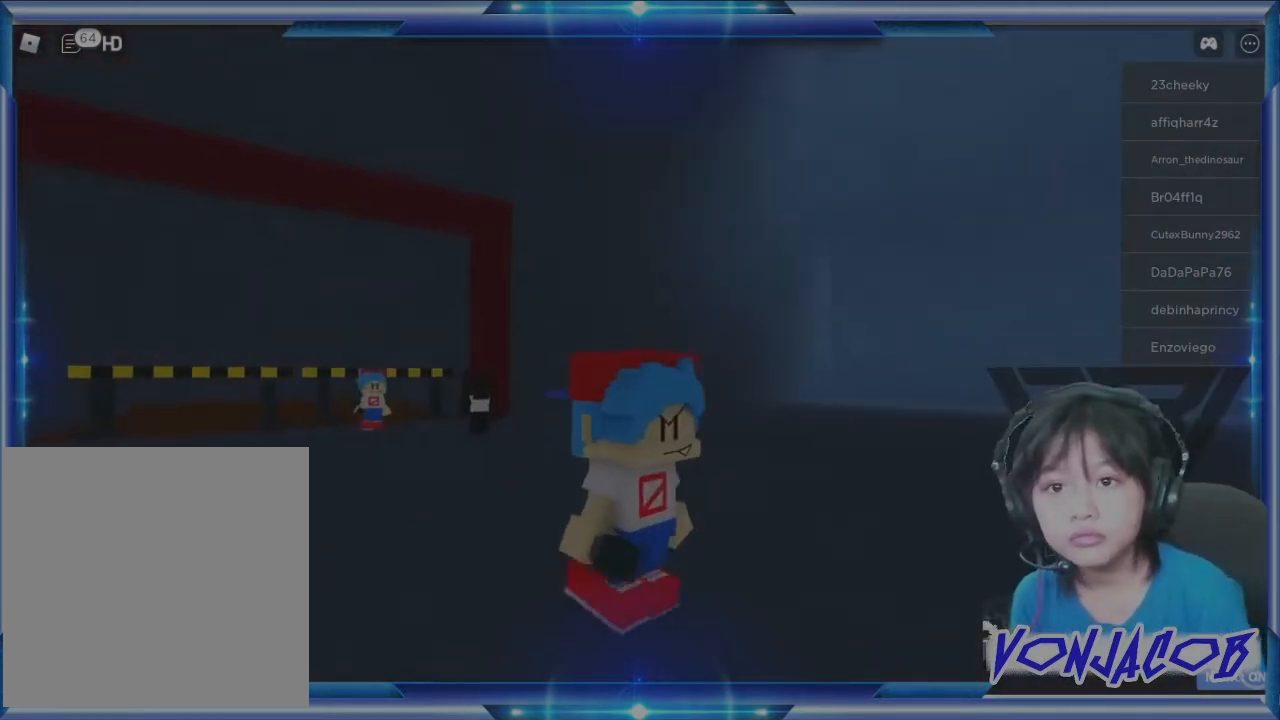
{"buttons": [], "left_stick": "right", "right_stick": "right", "events": [[367, "right_stick", "right"], [400, "left_stick", "right"]]}
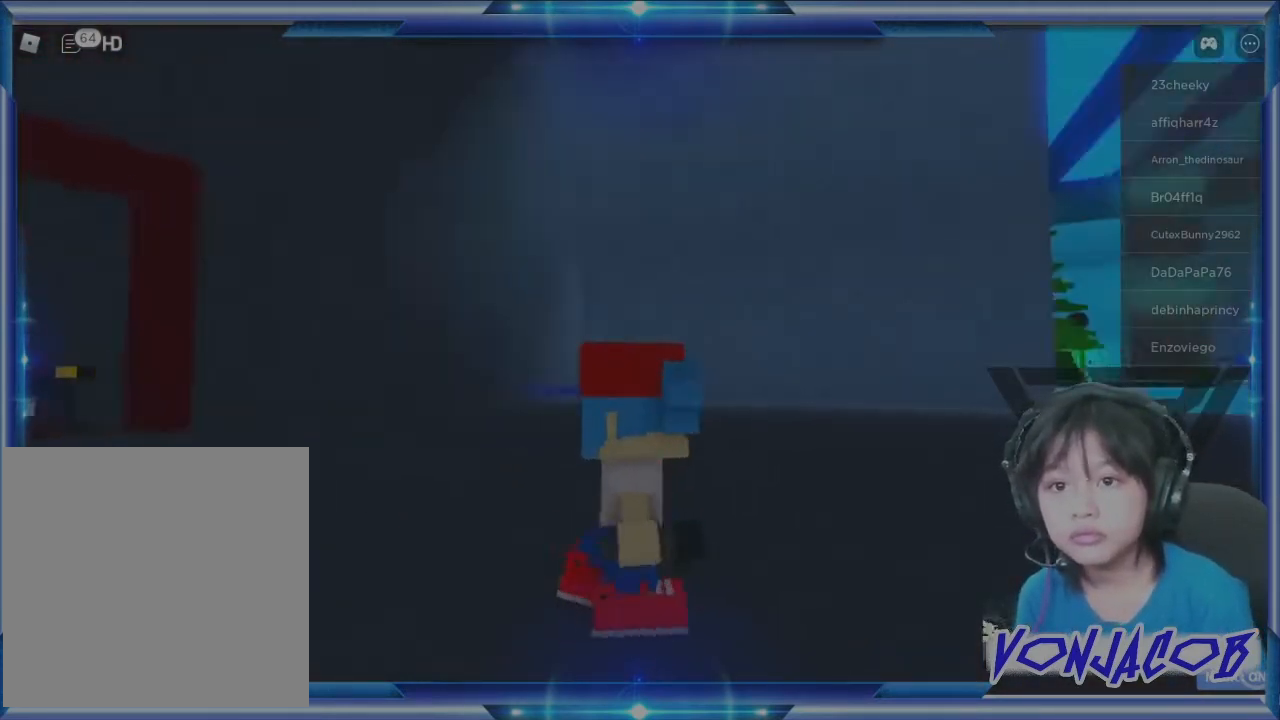
{"buttons": [], "left_stick": "right", "right_stick": "center", "events": [[67, "right_stick", "center"]]}
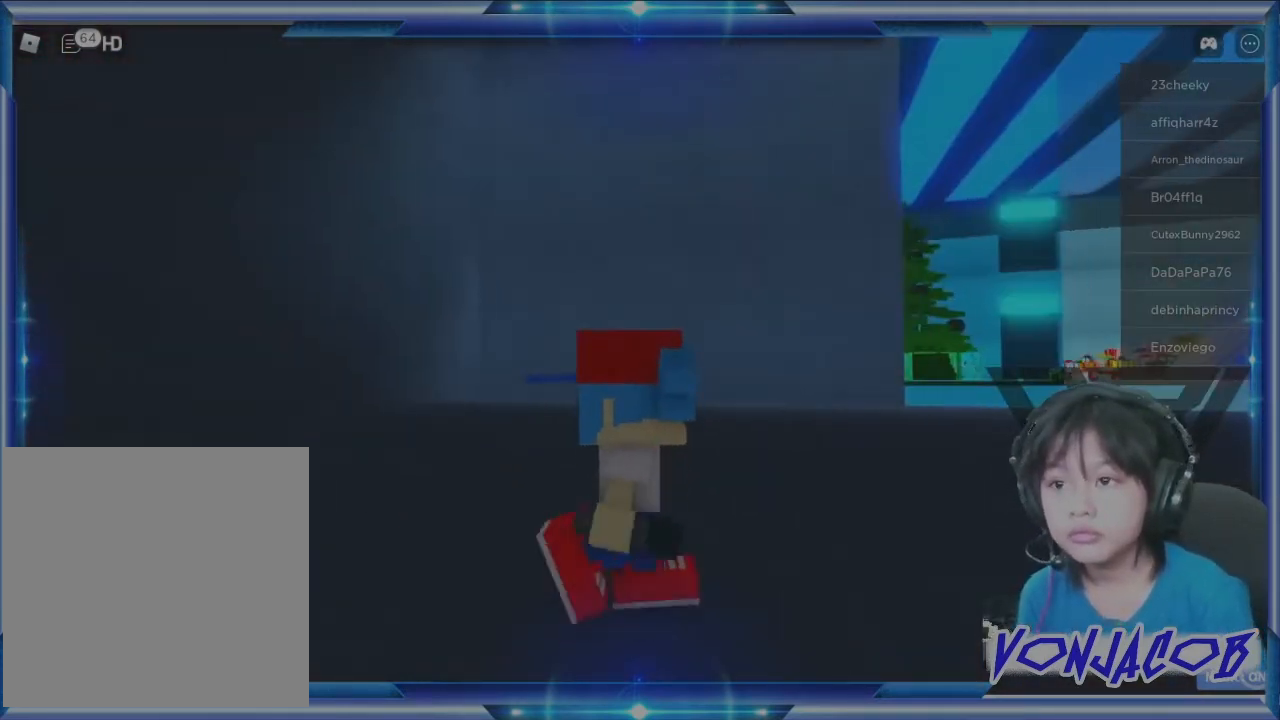
{"buttons": [], "left_stick": "right", "right_stick": "right", "events": [[400, "right_stick", "right"]]}
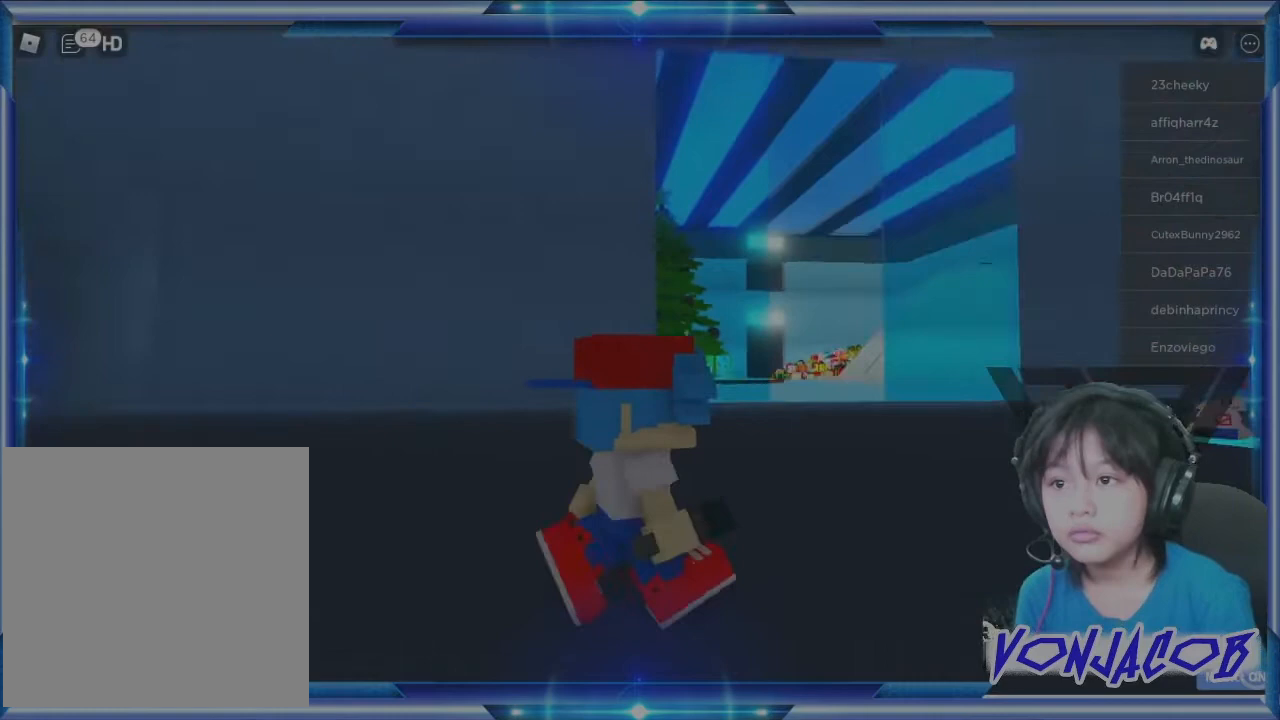
{"buttons": [], "left_stick": "right", "right_stick": "center", "events": [[67, "right_stick", "center"]]}
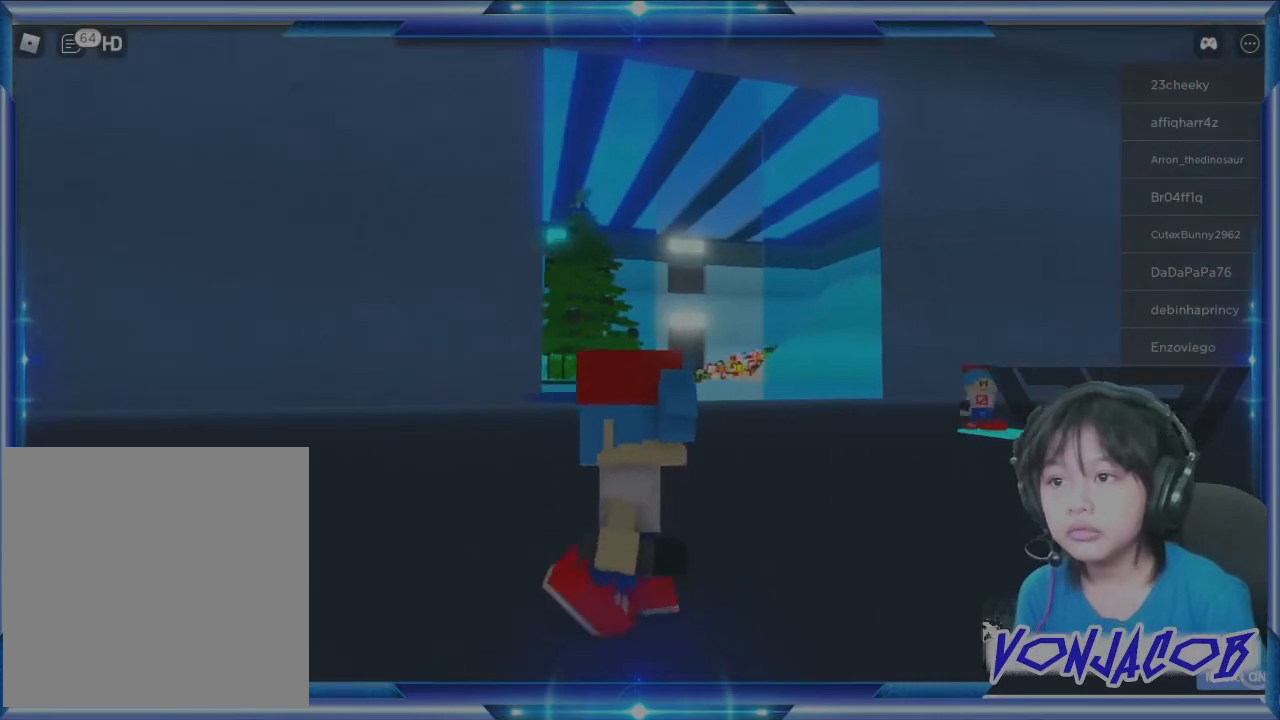
{"buttons": [], "left_stick": "up-right", "right_stick": "center", "events": [[233, "left_stick", "up-right"]]}
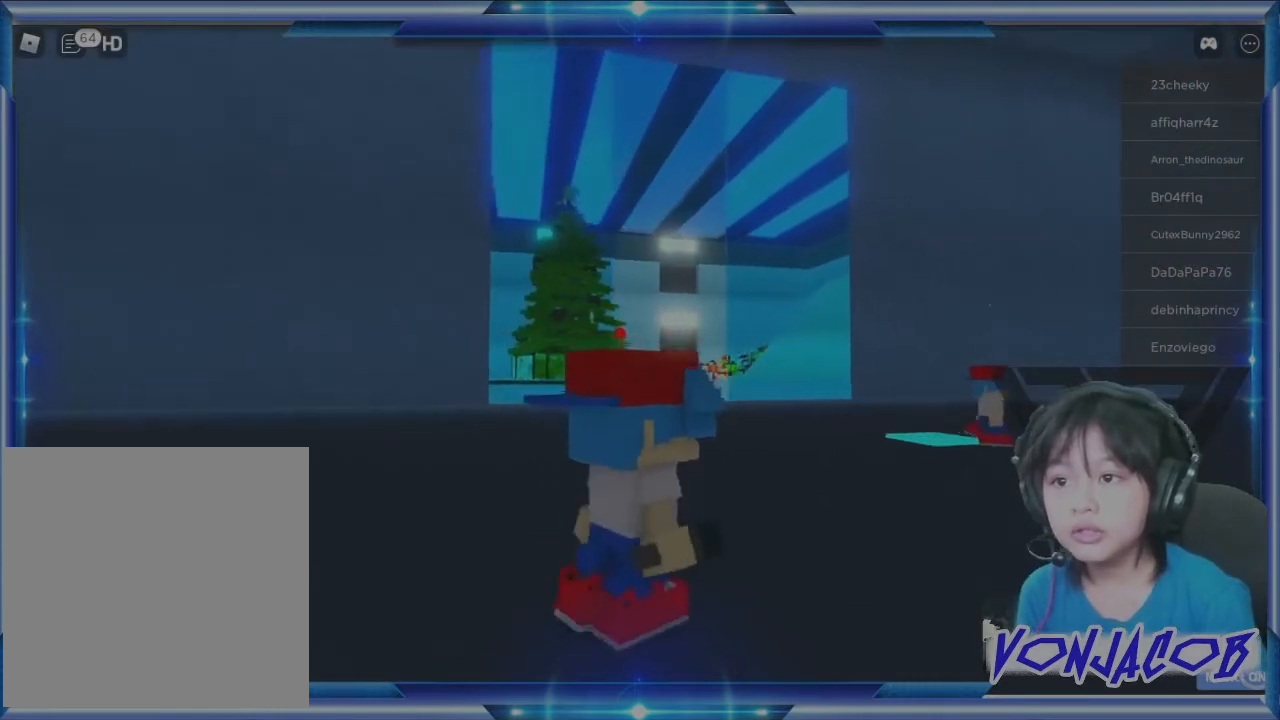
{"buttons": [], "left_stick": "right", "right_stick": "left", "events": [[300, "left_stick", "right"], [367, "right_stick", "left"]]}
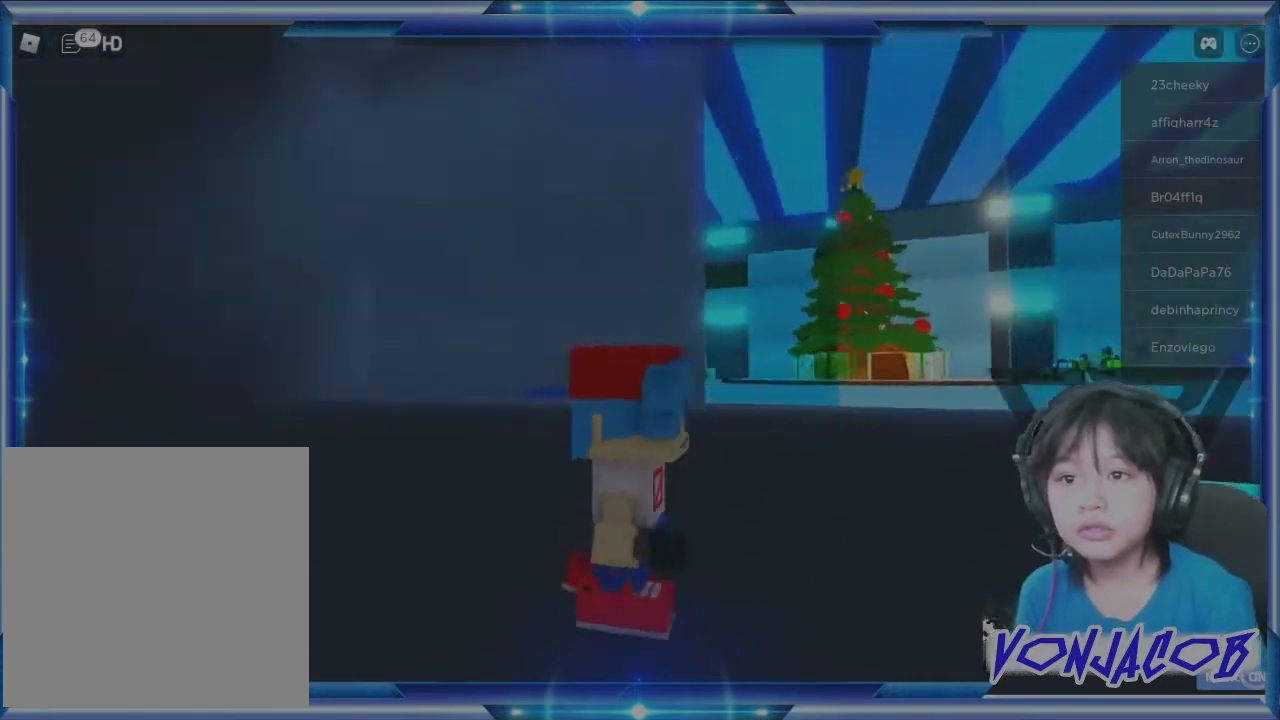
{"buttons": [], "left_stick": "down-right", "right_stick": "center", "events": [[133, "left_stick", "down-right"], [233, "right_stick", "center"]]}
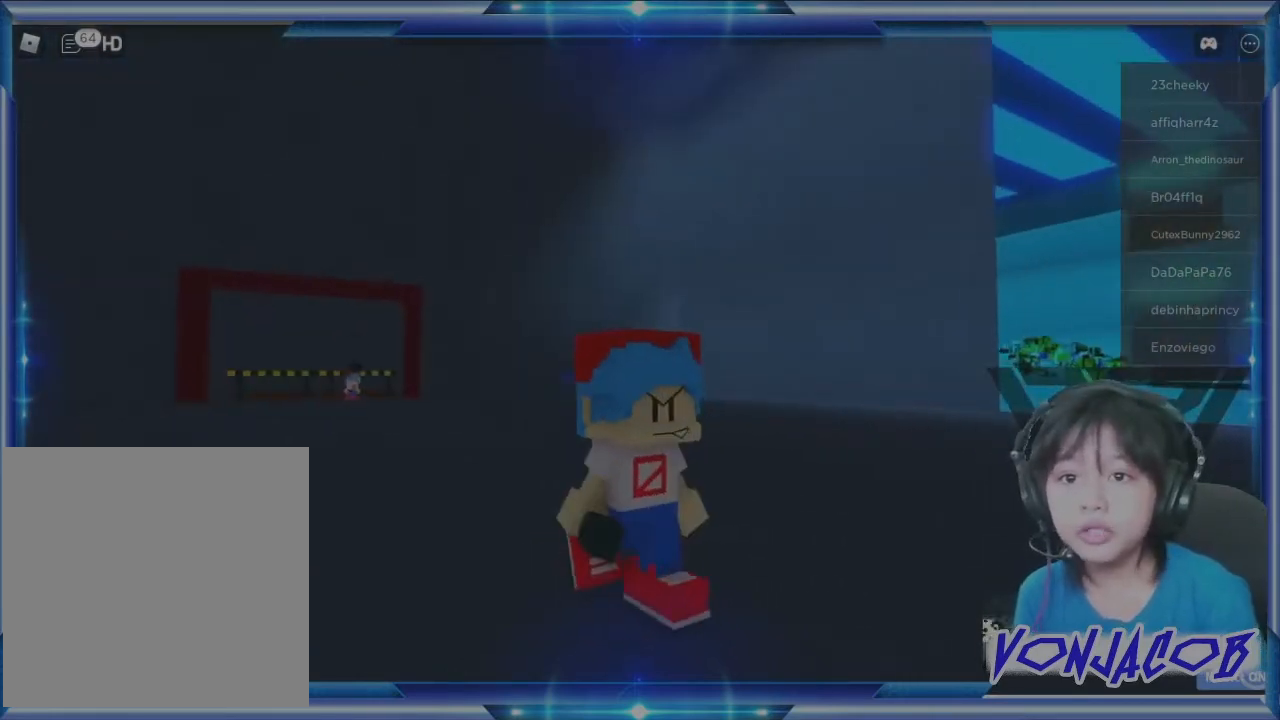
{"buttons": [], "left_stick": "down-right", "right_stick": "center", "events": [[233, "right_stick", "right"], [433, "right_stick", "center"]]}
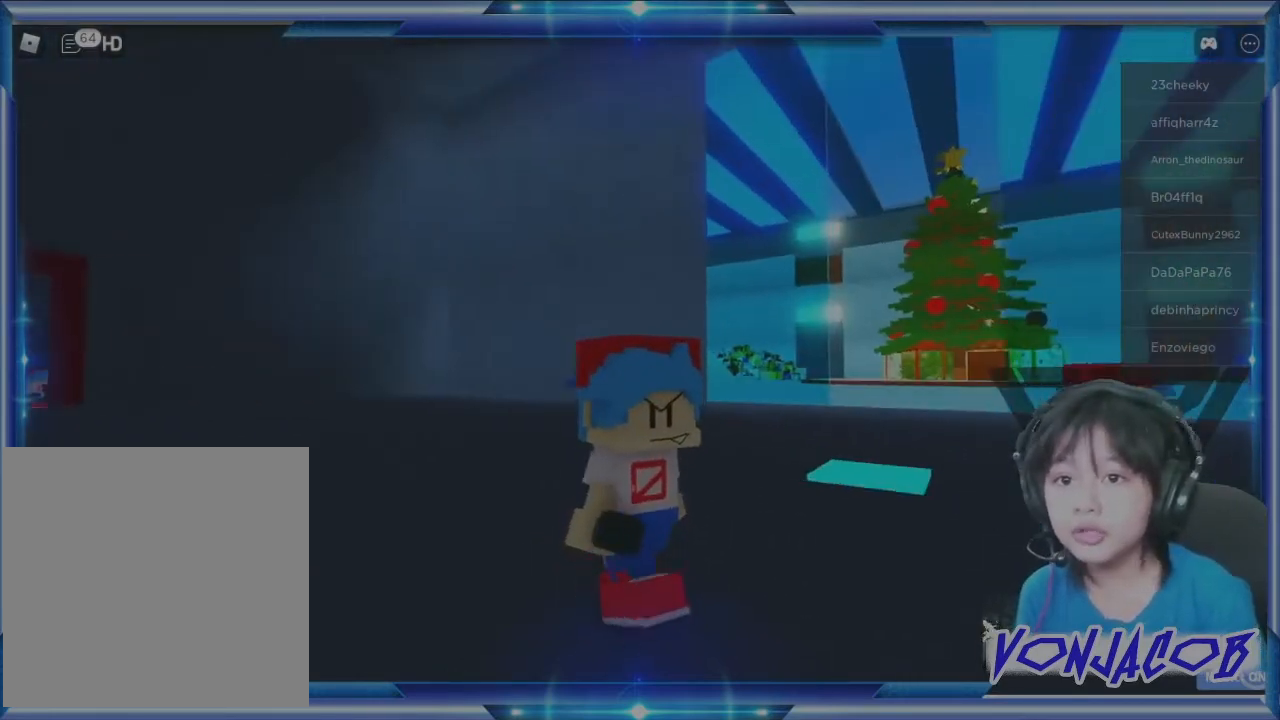
{"buttons": [], "left_stick": "up", "right_stick": "center", "events": [[300, "left_stick", "right"], [433, "left_stick", "up"]]}
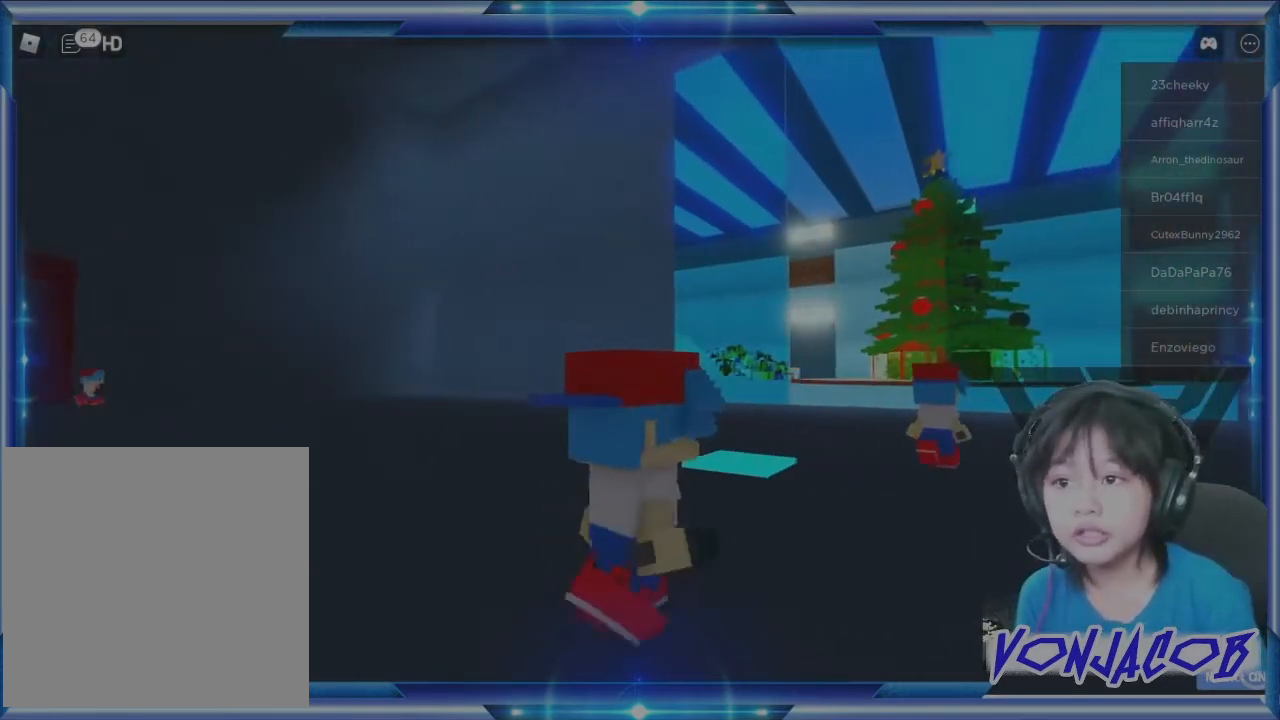
{"buttons": [], "left_stick": "up-left", "right_stick": "center", "events": [[367, "left_stick", "up-left"]]}
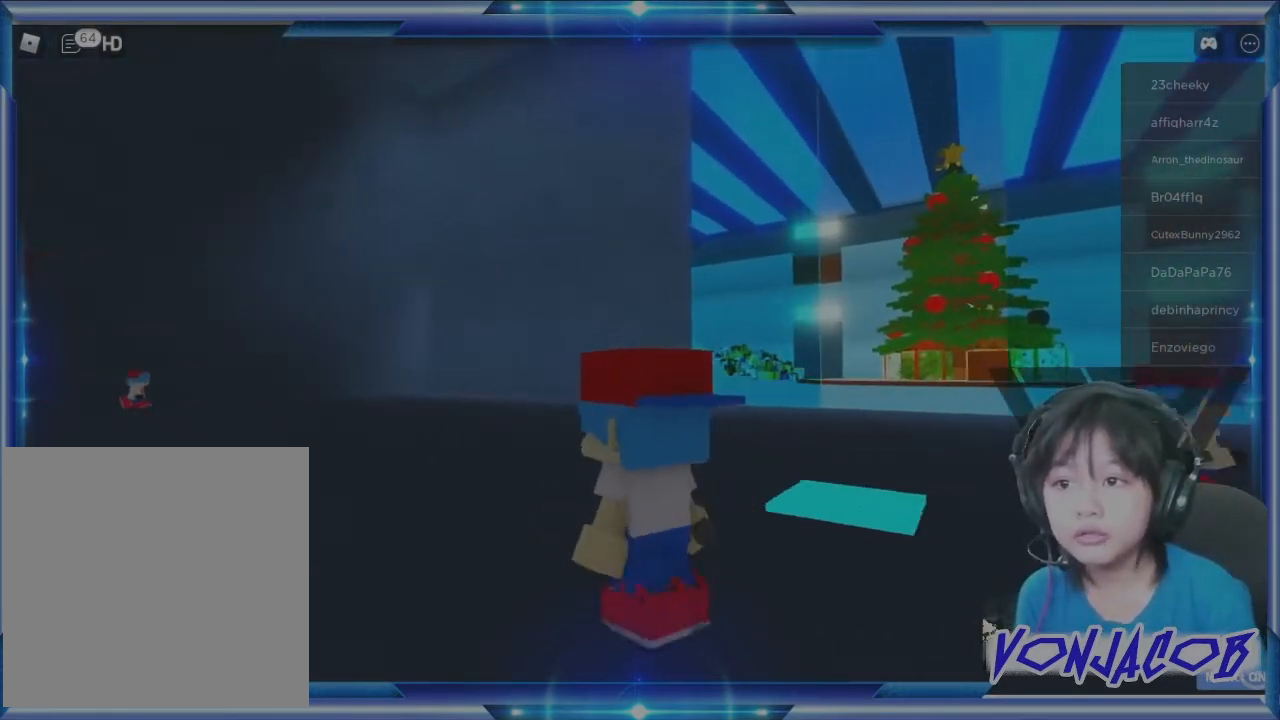
{"buttons": [], "left_stick": "up", "right_stick": "center", "events": [[67, "left_stick", "center"], [267, "right_stick", "left"], [367, "left_stick", "up"], [433, "right_stick", "center"]]}
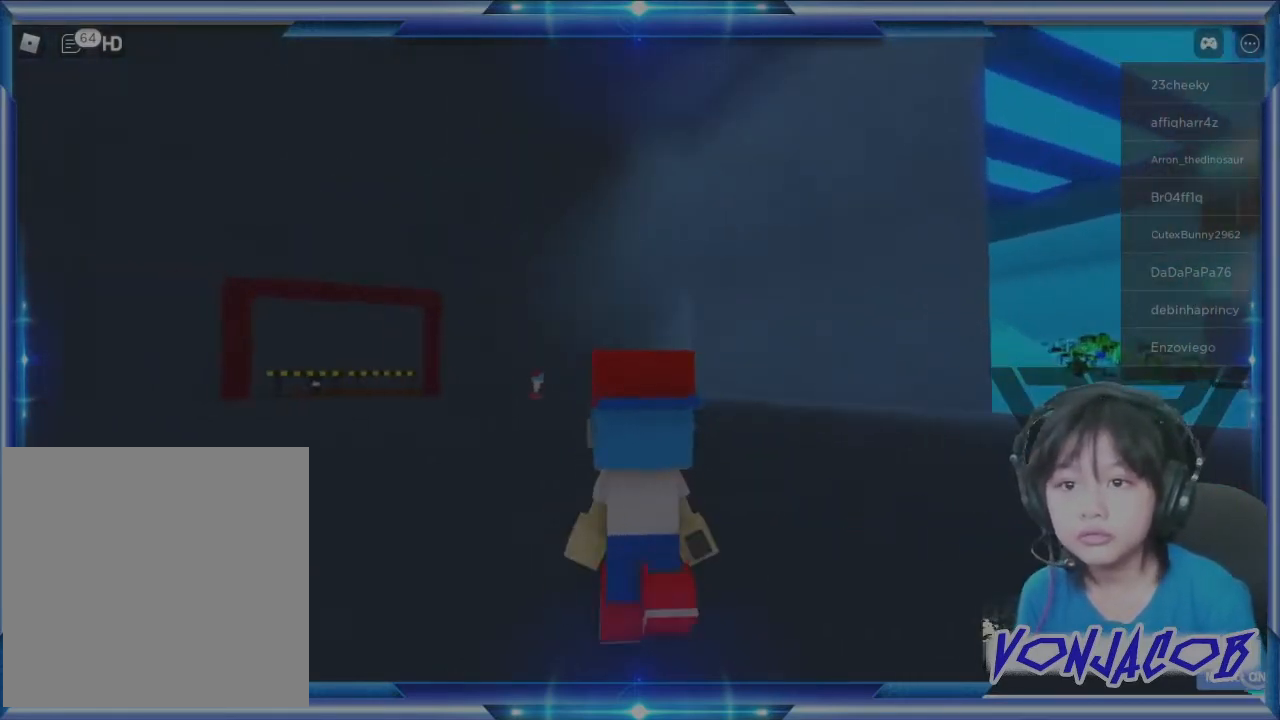
{"buttons": [], "left_stick": "up-left", "right_stick": "center", "events": [[300, "left_stick", "up-left"]]}
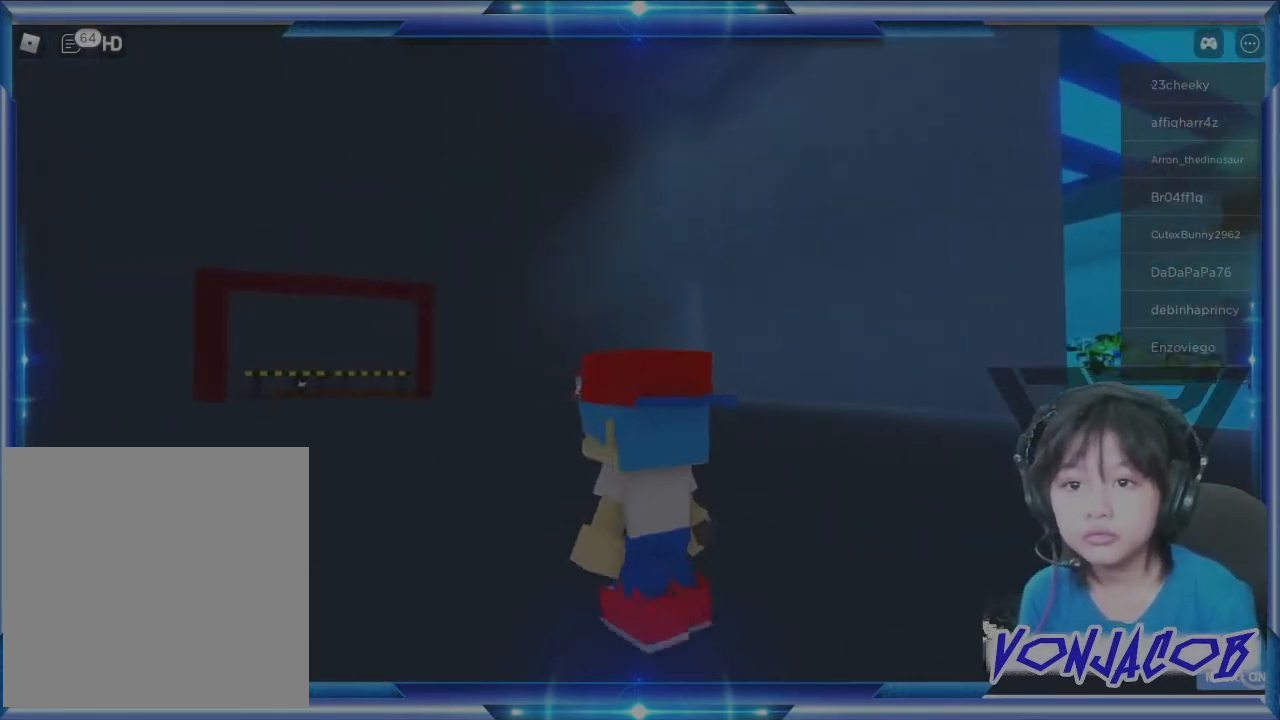
{"buttons": [], "left_stick": "up-right", "right_stick": "right", "events": [[33, "right_stick", "right"], [100, "left_stick", "left"], [267, "left_stick", "center"], [367, "left_stick", "right"], [500, "left_stick", "up-right"]]}
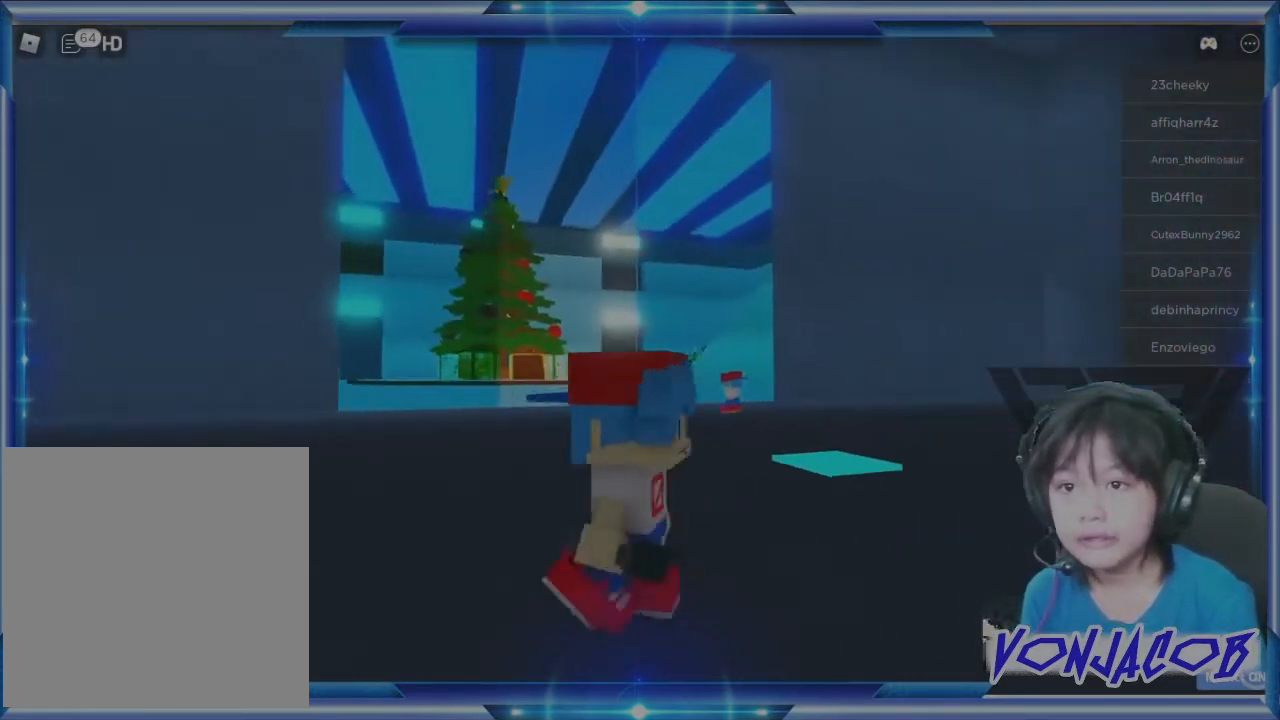
{"buttons": [], "left_stick": "up-right", "right_stick": "center", "events": [[33, "right_stick", "center"]]}
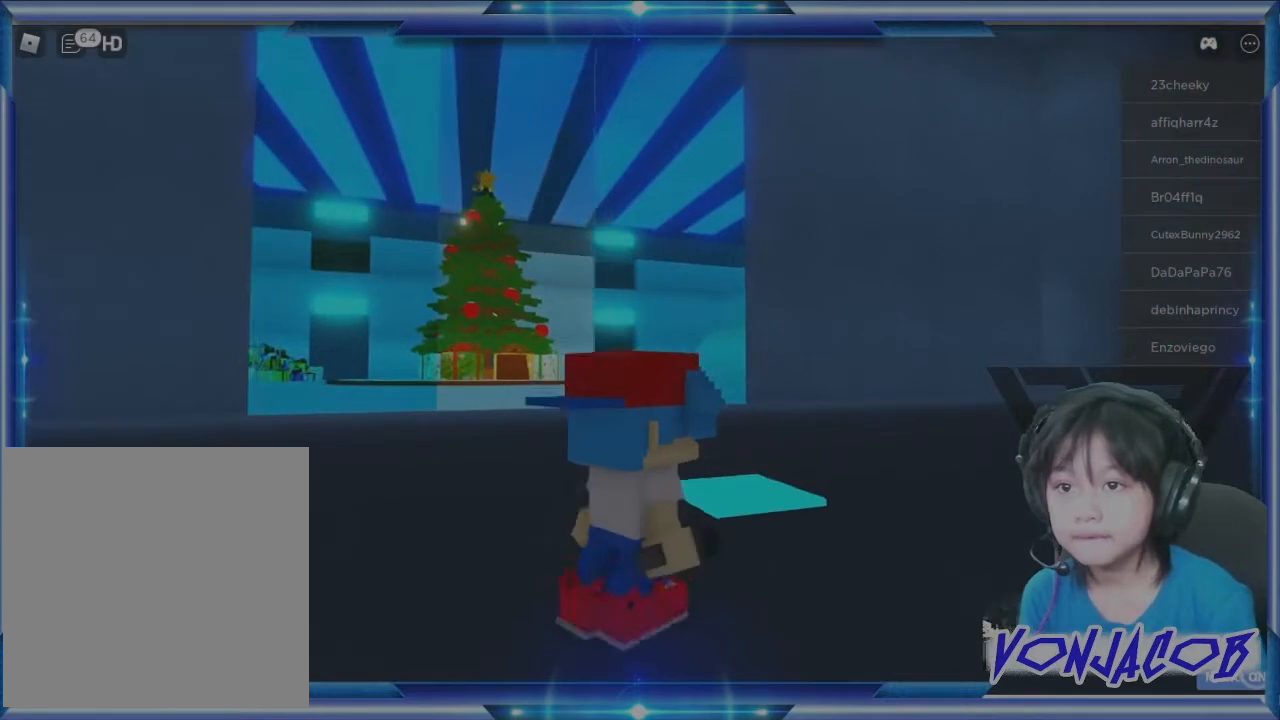
{"buttons": [], "left_stick": "up", "right_stick": "center", "events": [[433, "left_stick", "up"]]}
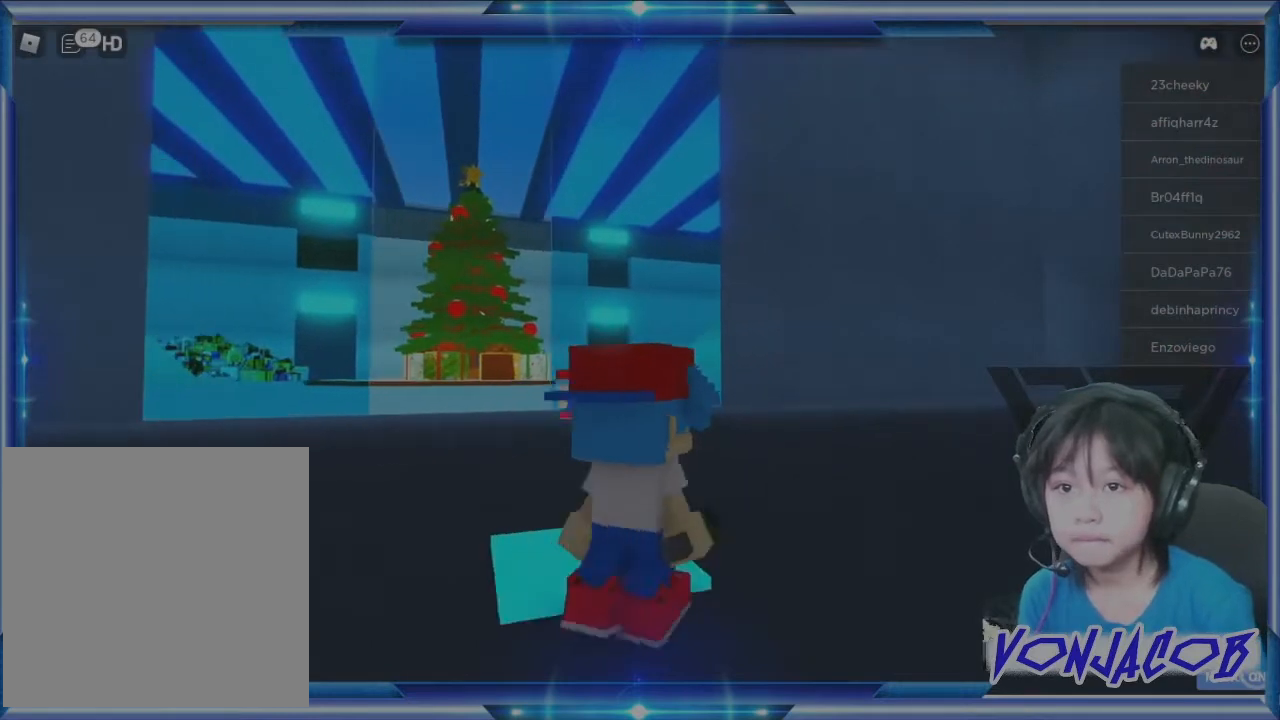
{"buttons": [], "left_stick": "center", "right_stick": "center", "events": [[433, "left_stick", "center"]]}
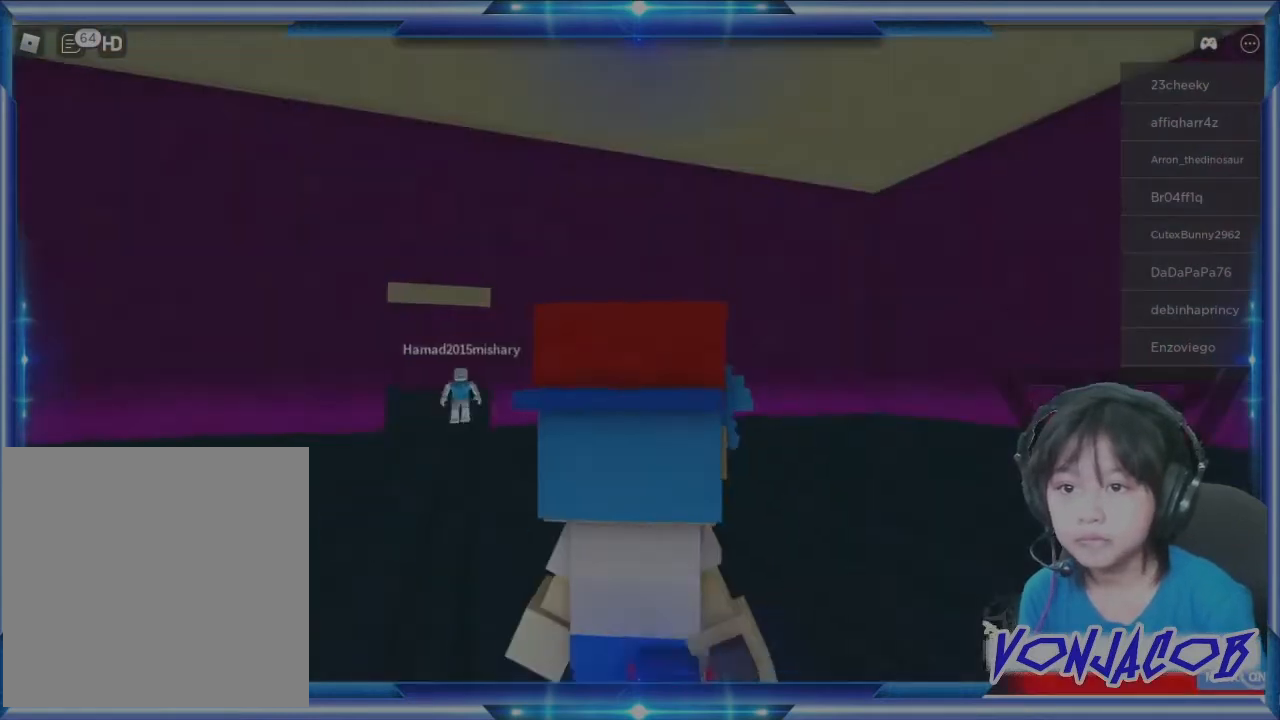
{"buttons": [], "left_stick": "up", "right_stick": "center", "events": [[333, "left_stick", "up"]]}
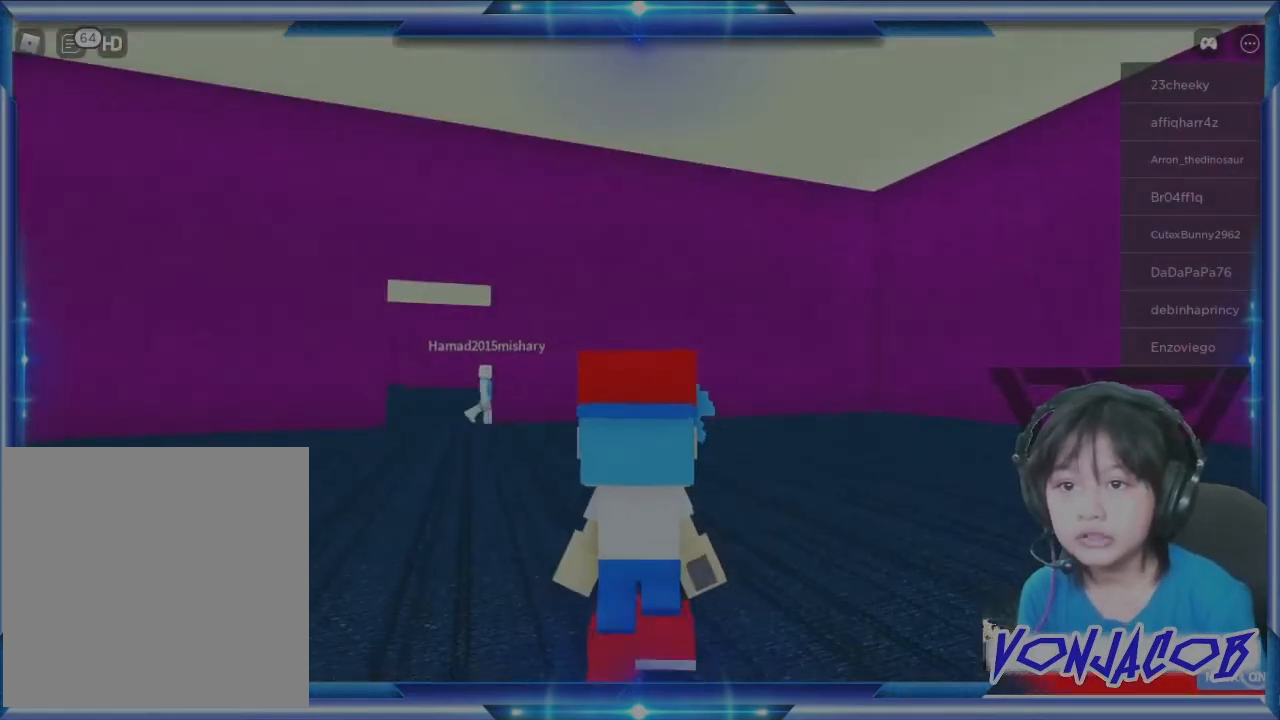
{"buttons": [], "left_stick": "up", "right_stick": "left", "events": [[67, "right_stick", "left"]]}
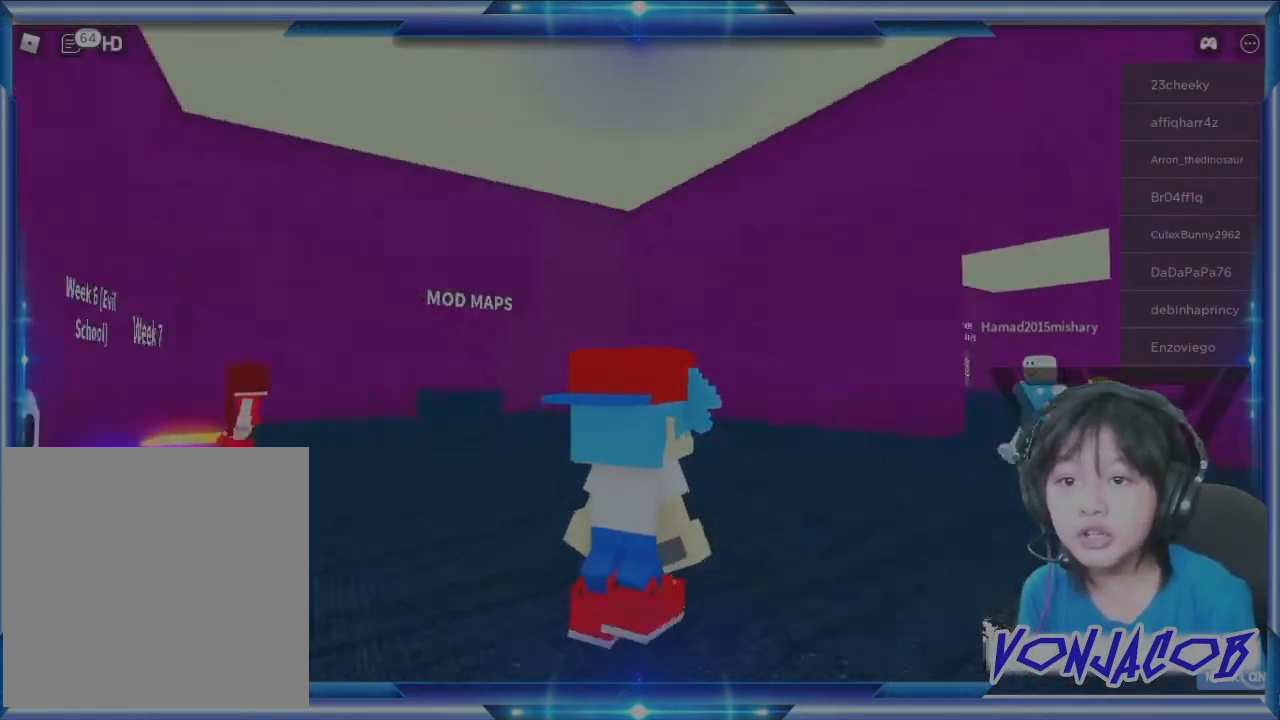
{"buttons": [], "left_stick": "up-right", "right_stick": "center", "events": [[333, "right_stick", "center"], [467, "left_stick", "up-right"]]}